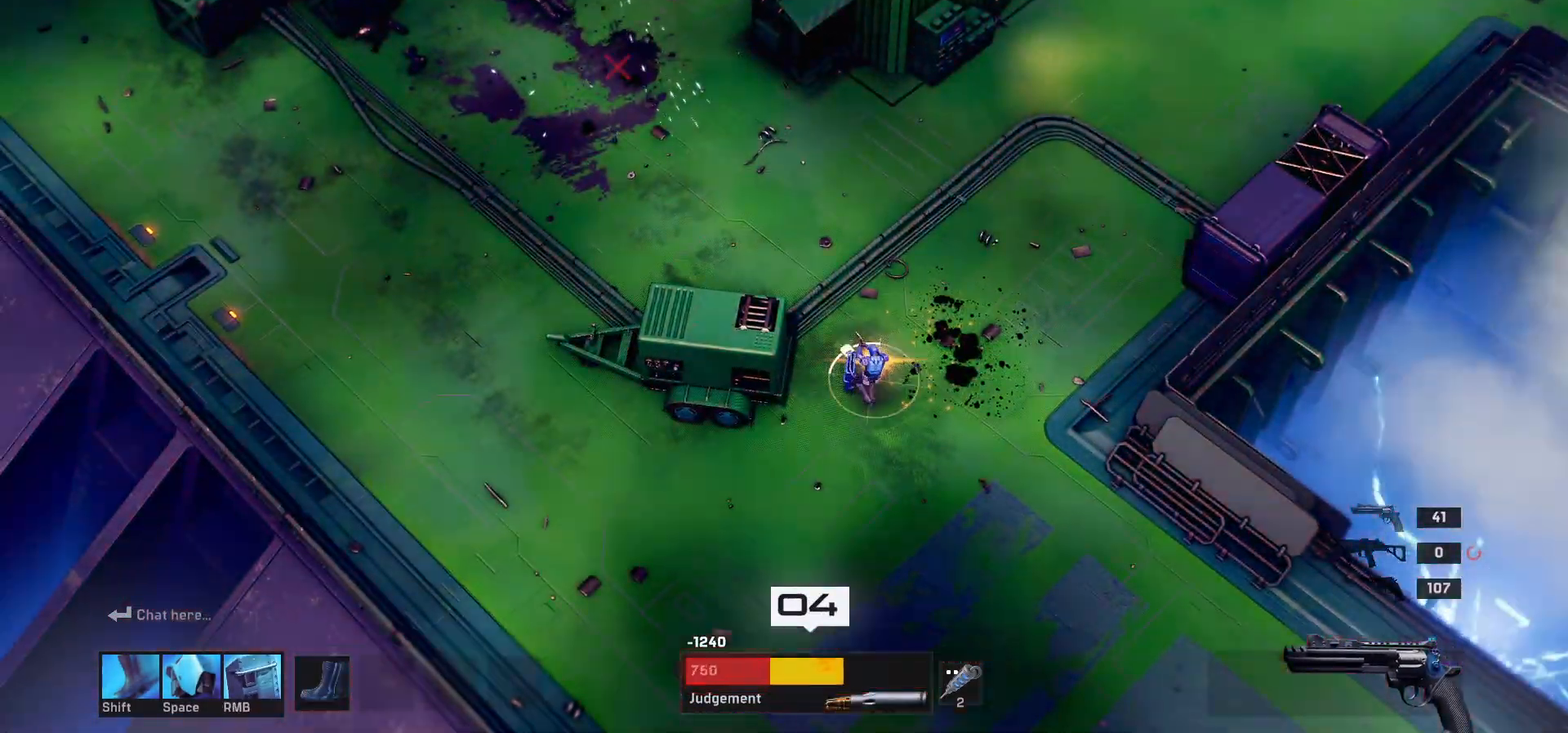
Gameplay with keyboard and mouse; each line is a JSON object with the keys and mouse buttons held at the frame after it. "events" lists presses ("down") and releases ("up") of "1", "2", "3", "4", "a", "alt", "c", "ctrl", "d", "e", "q", "r", "s", "shift", "space", "tab", "w", "x", "z", "mouse_left", "mouse_wheel" and "mouse_right" between this image and that frame as [ms after this image, input, new state], when the widget could be followed in between. "mouse_left", "mouse_wheel", "mouse_right" = the "left", "wheel", "right" buttons of the "mouse" list. No other keys are recorded. "wheel" means that the mouse wheel is clicked or scrolled. Mouse movement is not recorded.
{"keys": ["s"], "mouse": [], "events": [[350, "a", "up"]]}
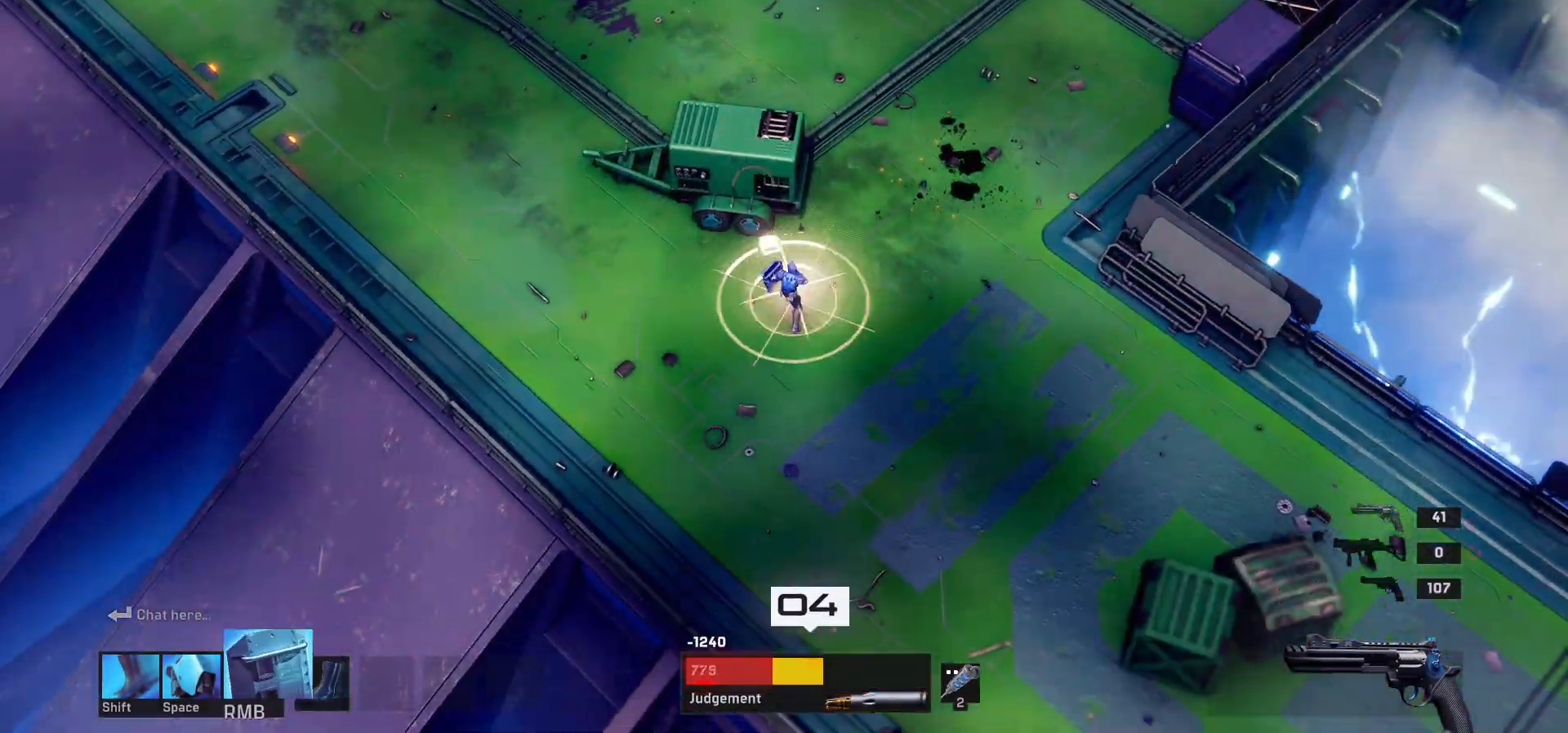
{"keys": [], "mouse": [], "events": [[83, "s", "up"], [233, "a", "down"], [317, "a", "up"]]}
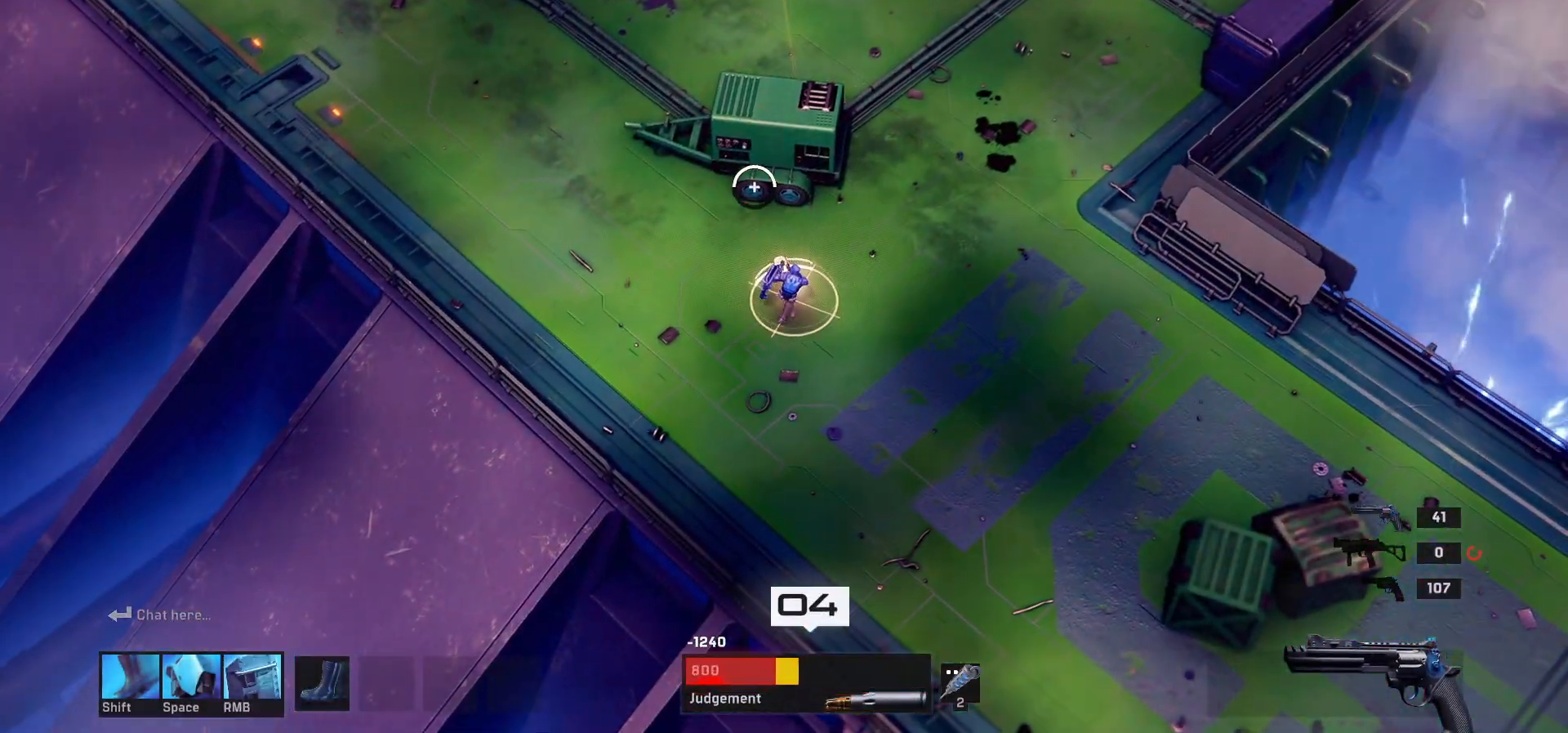
{"keys": [], "mouse": [], "events": []}
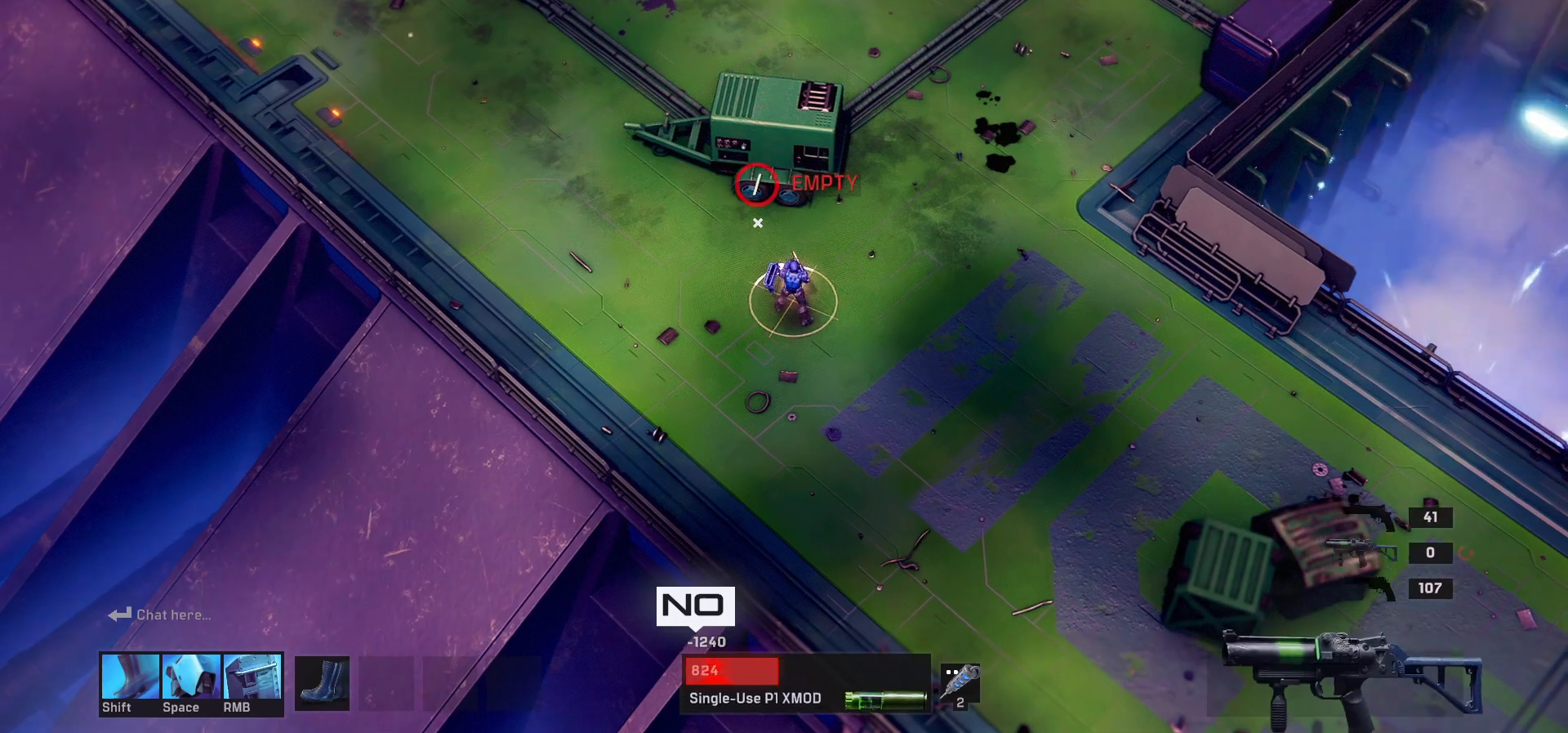
{"keys": [], "mouse": [], "events": [[183, "d", "down"], [350, "d", "up"]]}
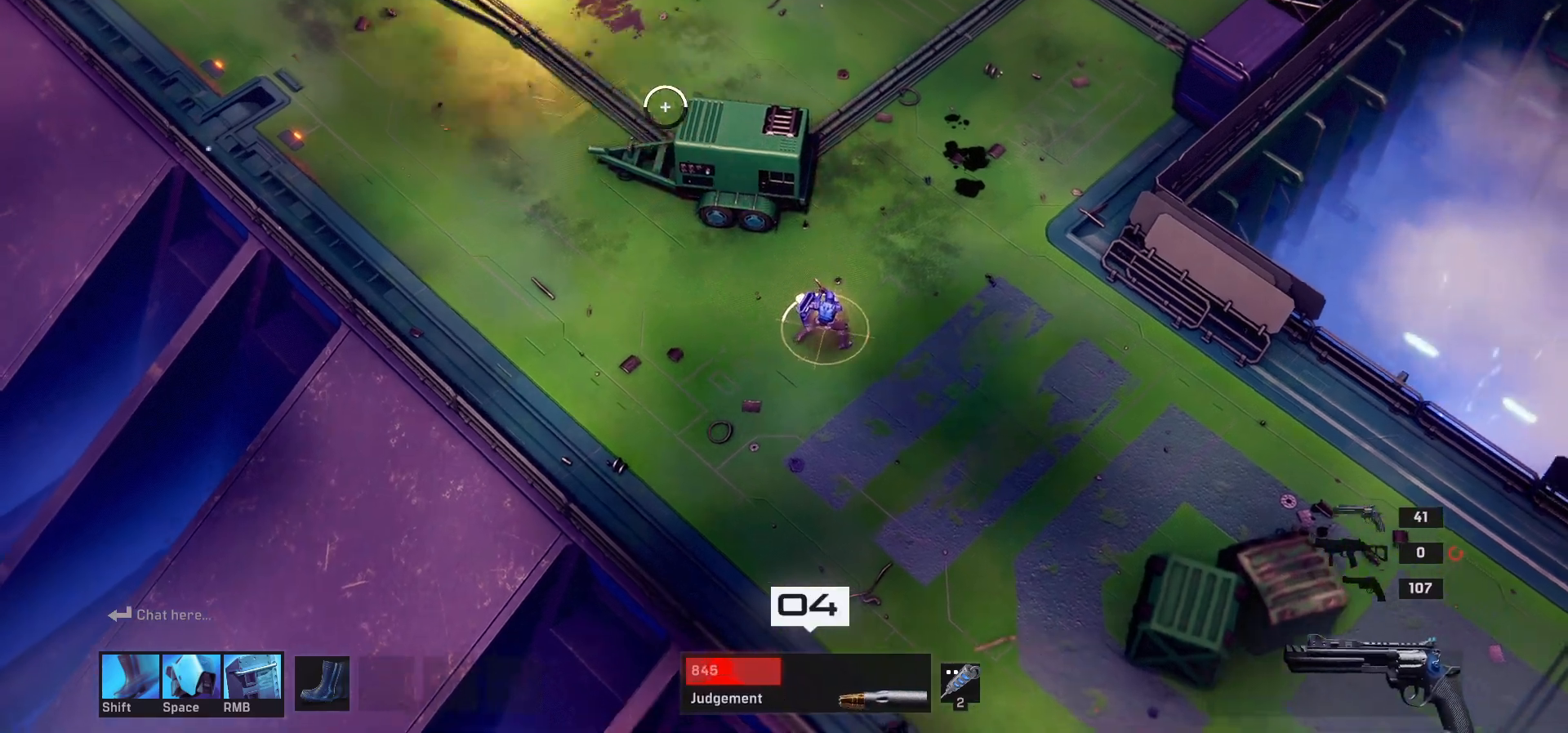
{"keys": ["a"], "mouse": [], "events": [[17, "a", "down"]]}
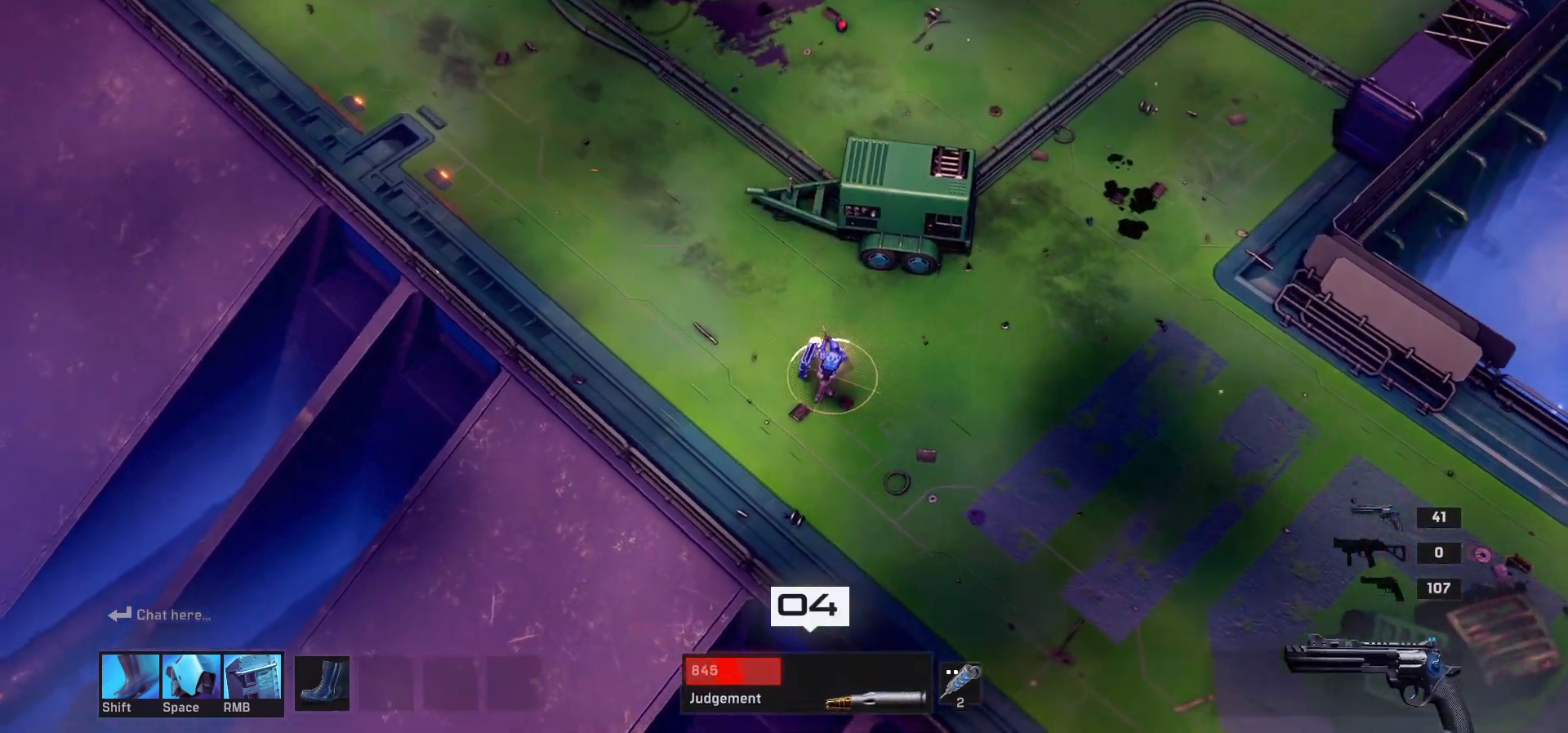
{"keys": [], "mouse": [], "events": [[33, "a", "up"]]}
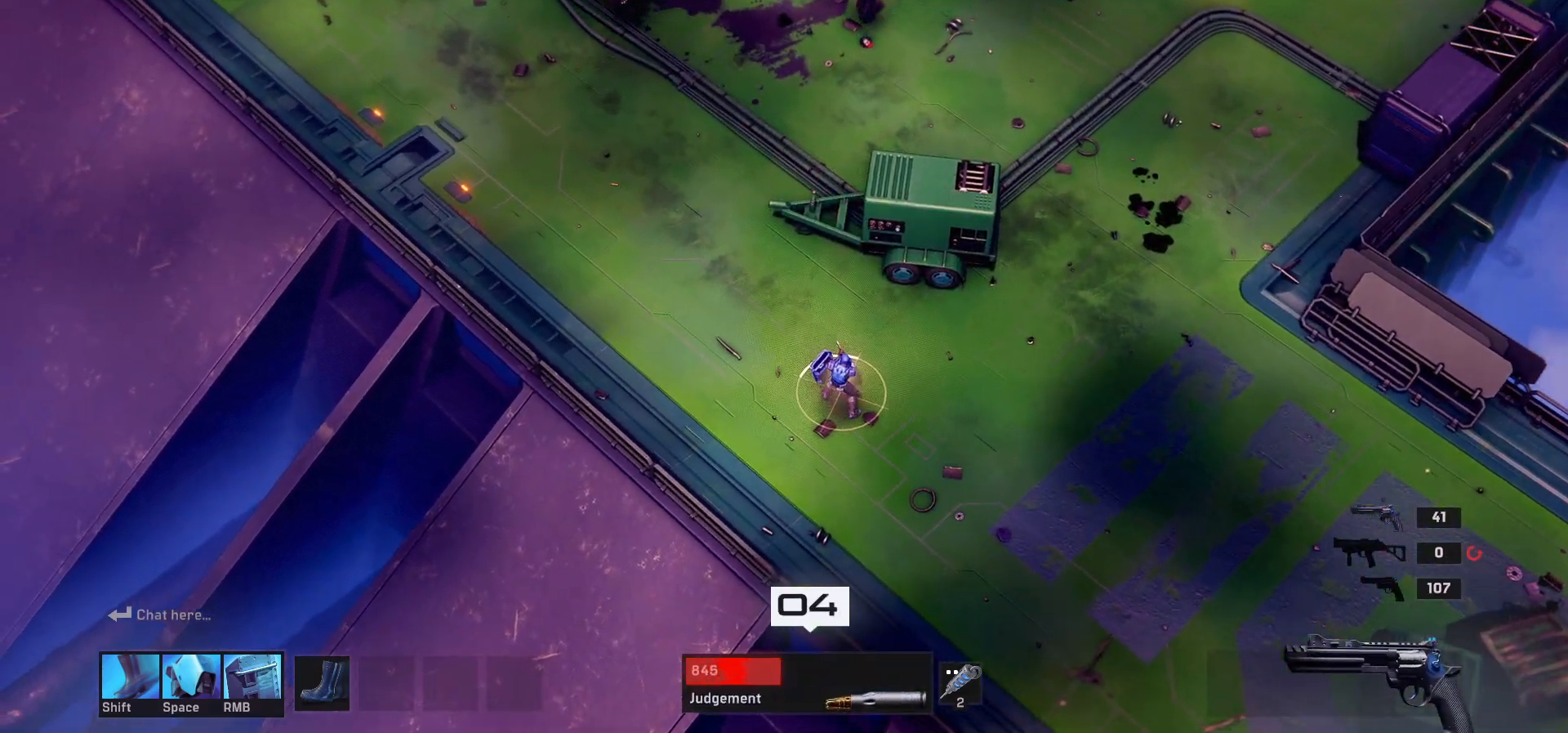
{"keys": ["d"], "mouse": [], "events": [[183, "d", "down"]]}
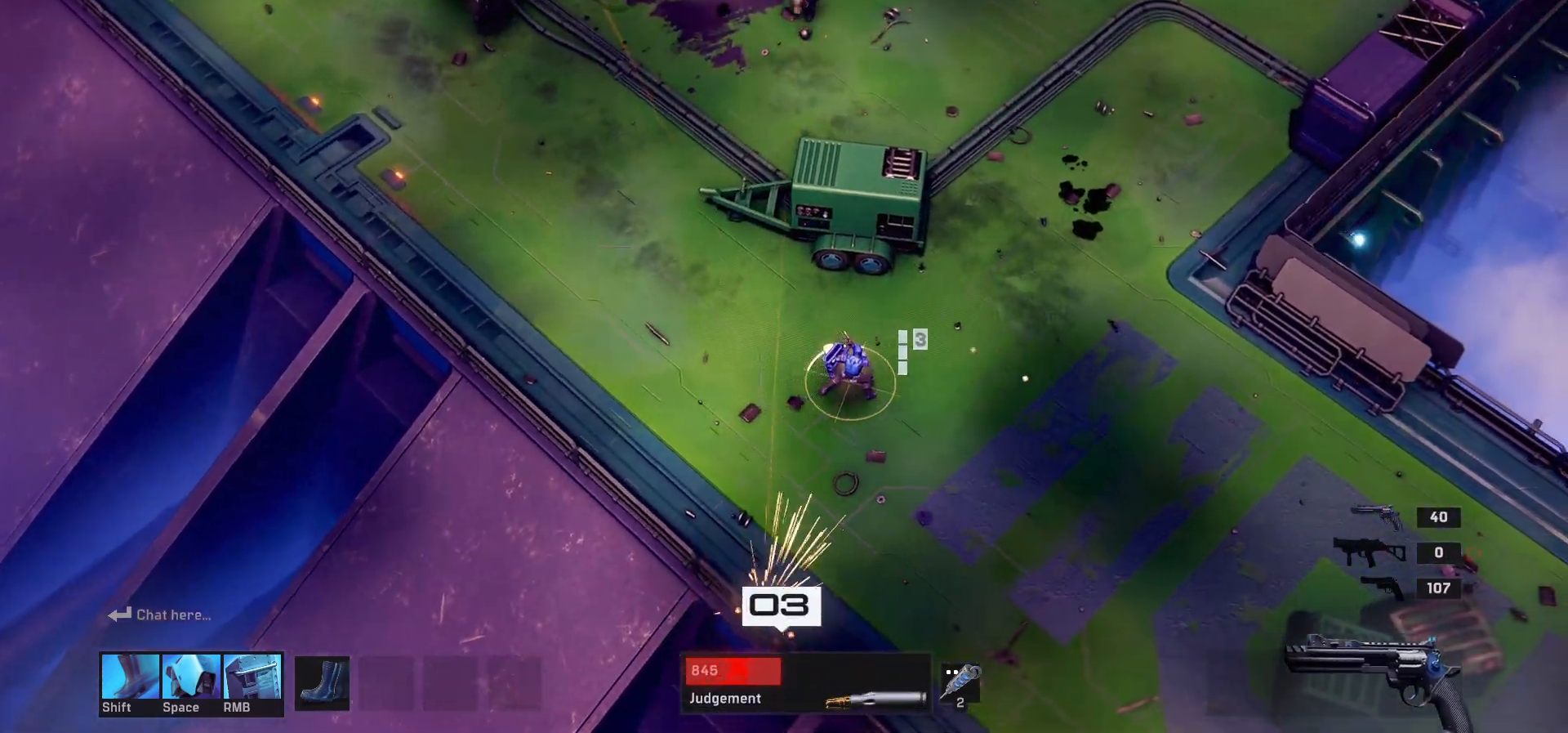
{"keys": ["d", "w"], "mouse": [], "events": [[133, "w", "down"]]}